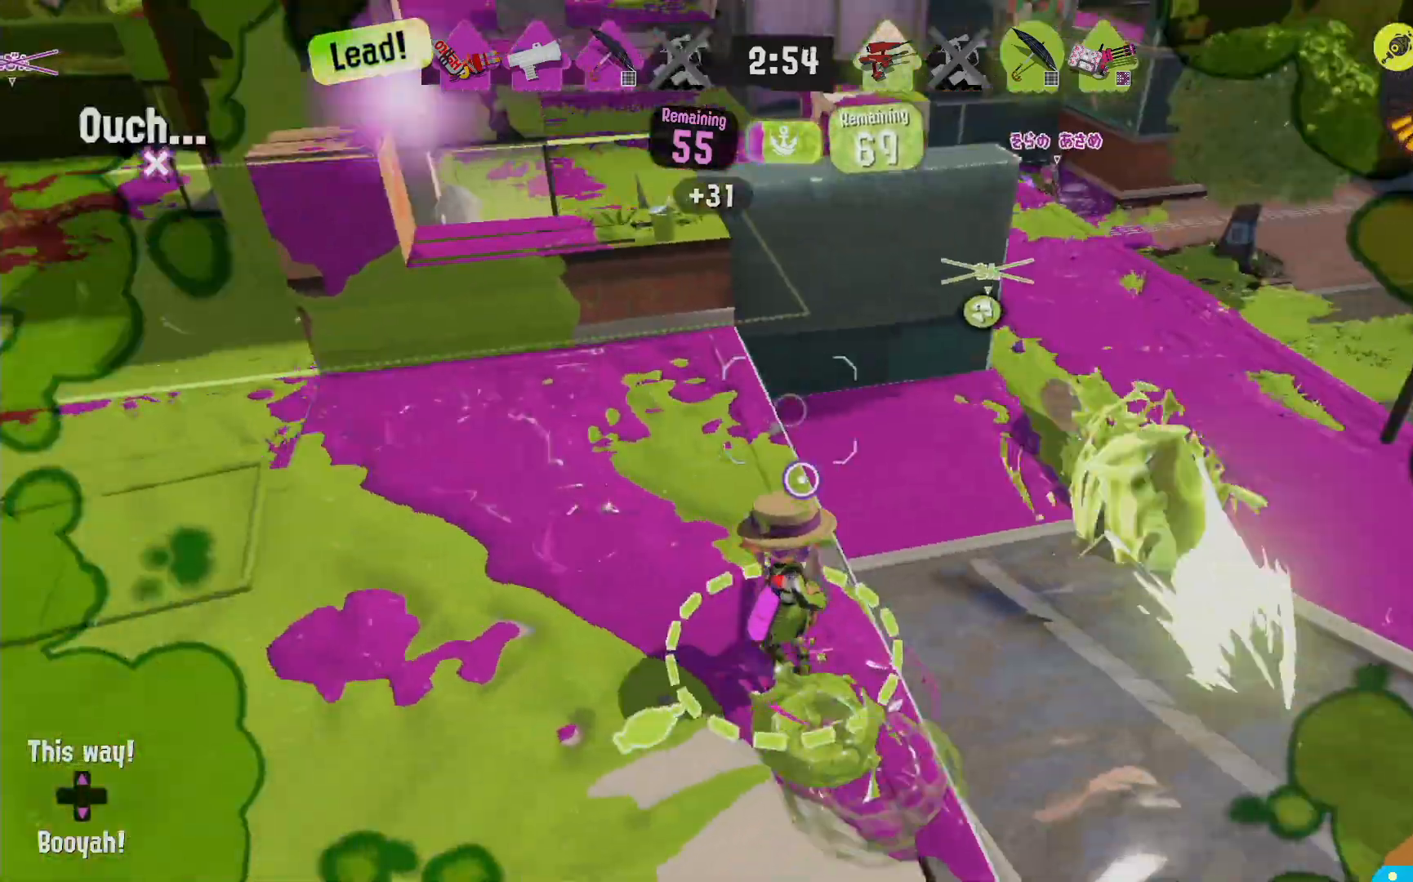
Gameplay with a controller (Nintendo layout); each line is a JSON object with the inputs held at the frame after it. "events" lists button and stick changes between this image and that frame as [ms after this image, input, new state], when the widget could be followed in between. Not read: DPAD_LEFT L3 R3 START.
{"buttons": ["B", "L2"], "left_stick": "up", "right_stick": "center", "events": [[50, "left_stick", "left"], [383, "left_stick", "up-left"], [483, "B", "down"], [483, "left_stick", "up"]]}
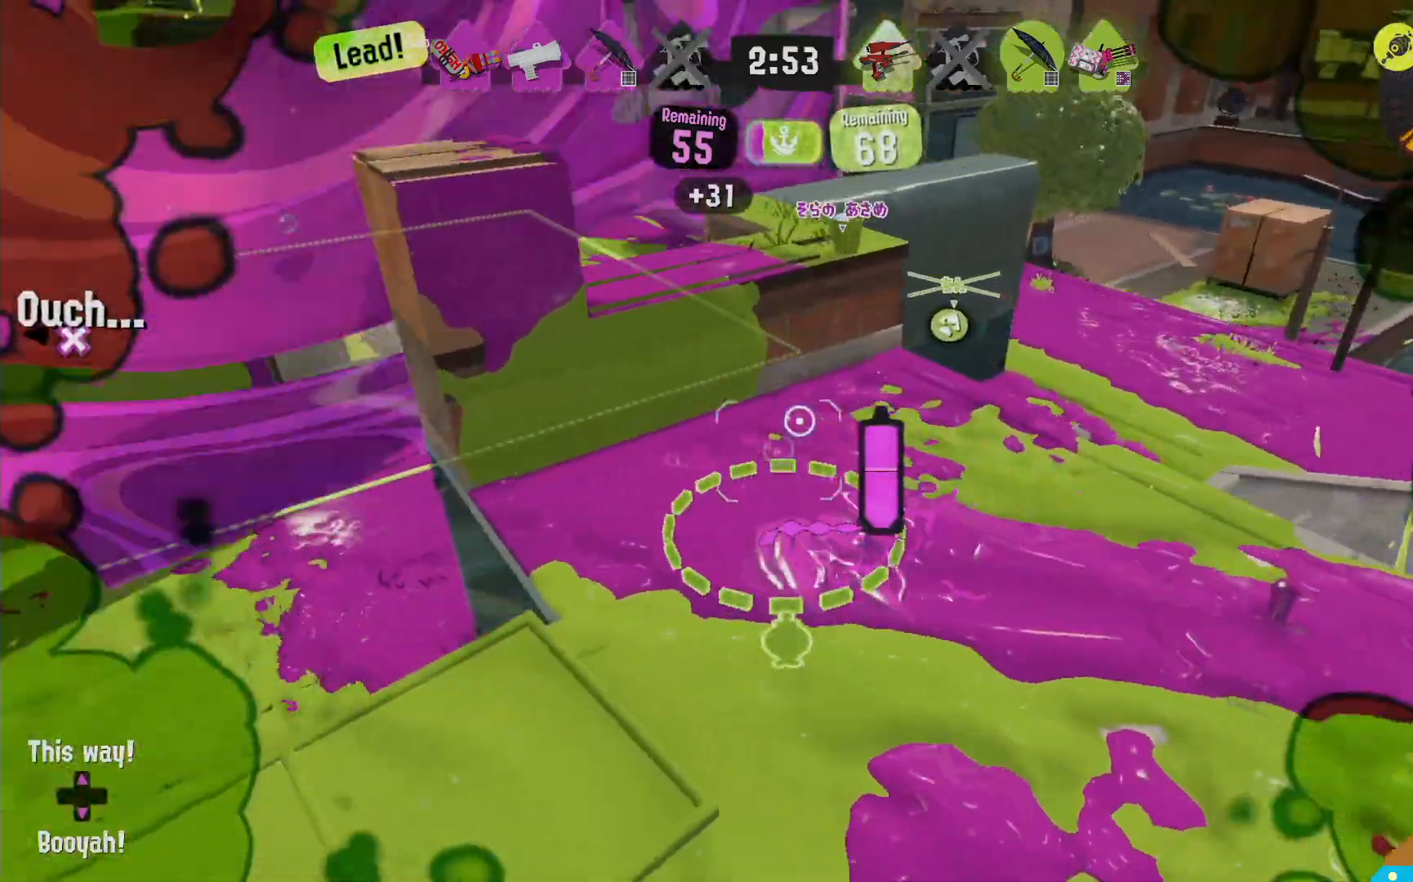
{"buttons": ["R2"], "left_stick": "up", "right_stick": "center", "events": [[400, "R2", "down"], [450, "B", "up"], [467, "L2", "up"]]}
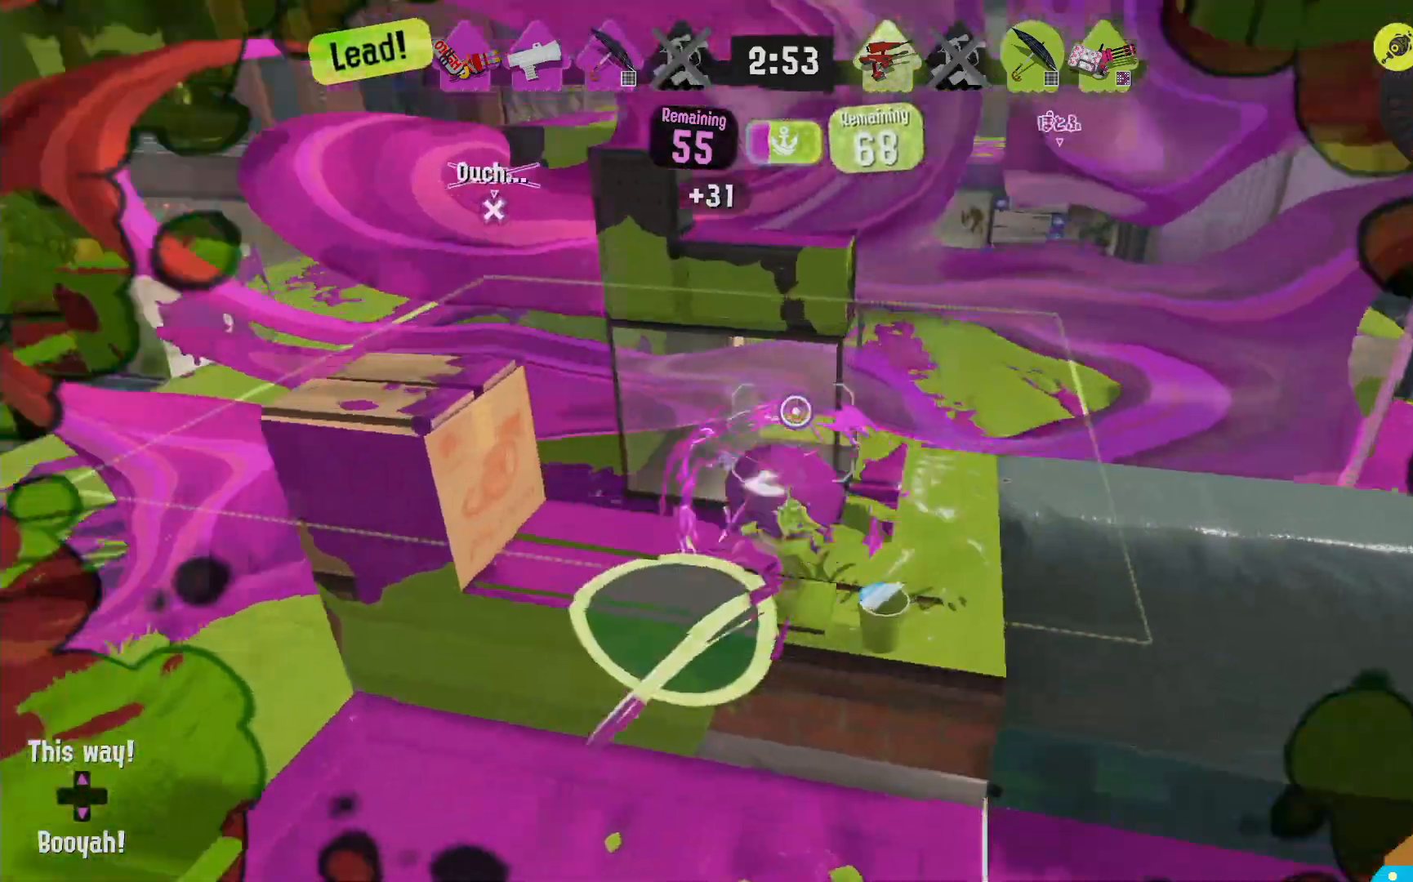
{"buttons": ["L2"], "left_stick": "up-left", "right_stick": "center"}
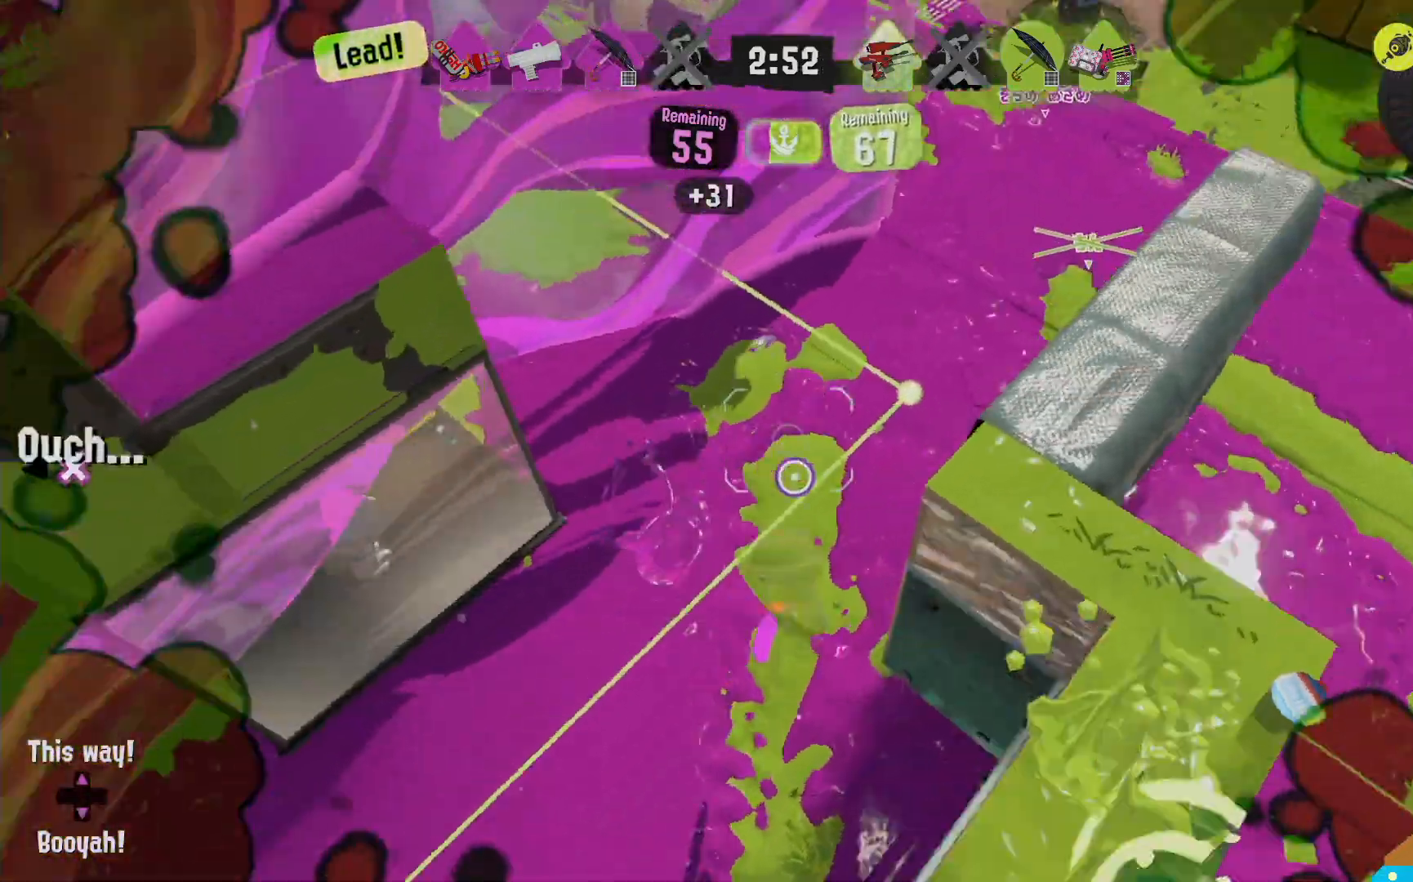
{"buttons": ["L2"], "left_stick": "left", "right_stick": "center"}